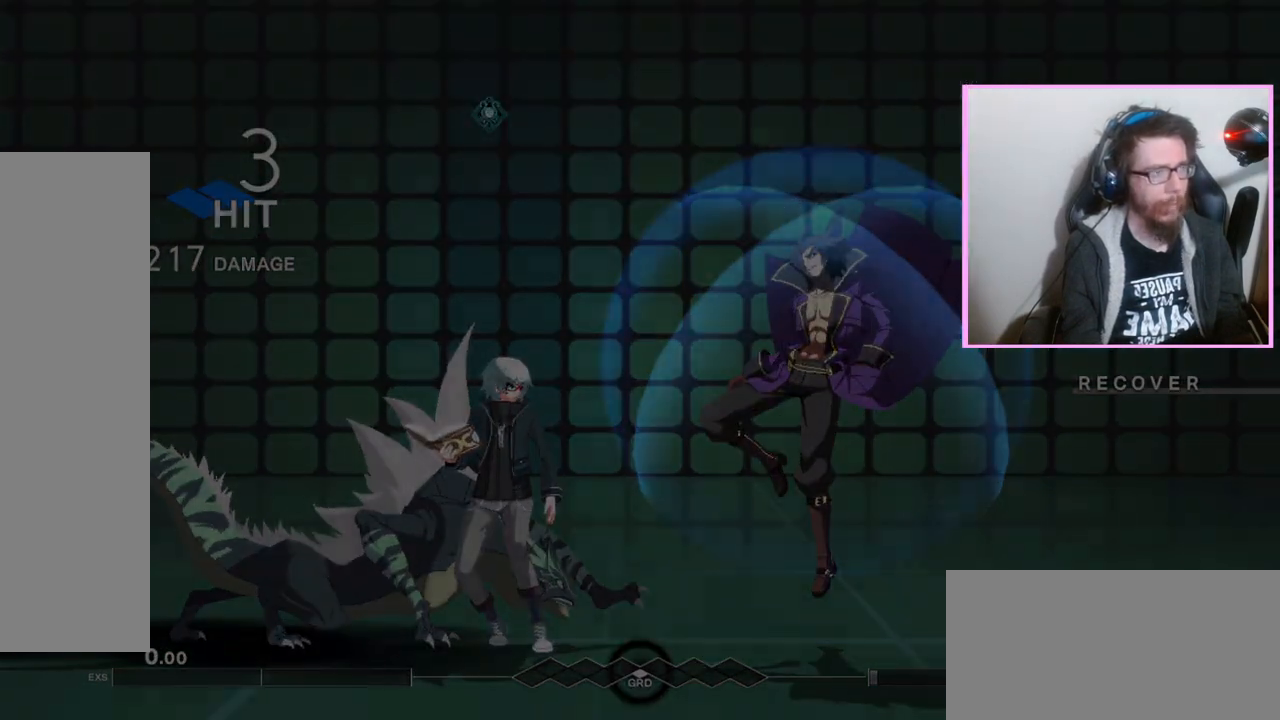
Gameplay with a controller (arcade stick); each line is a JSON object with the inputs held at the frame after it. "events" lists button and stick changes between this image and that frame as [ms after this image, input, new state], when the widget could be followed in between. Not read: L3 R3.
{"buttons": ["DPAD_DOWN"], "events": [[350, "DPAD_DOWN", "down"], [433, "C", "down"], [500, "C", "up"]]}
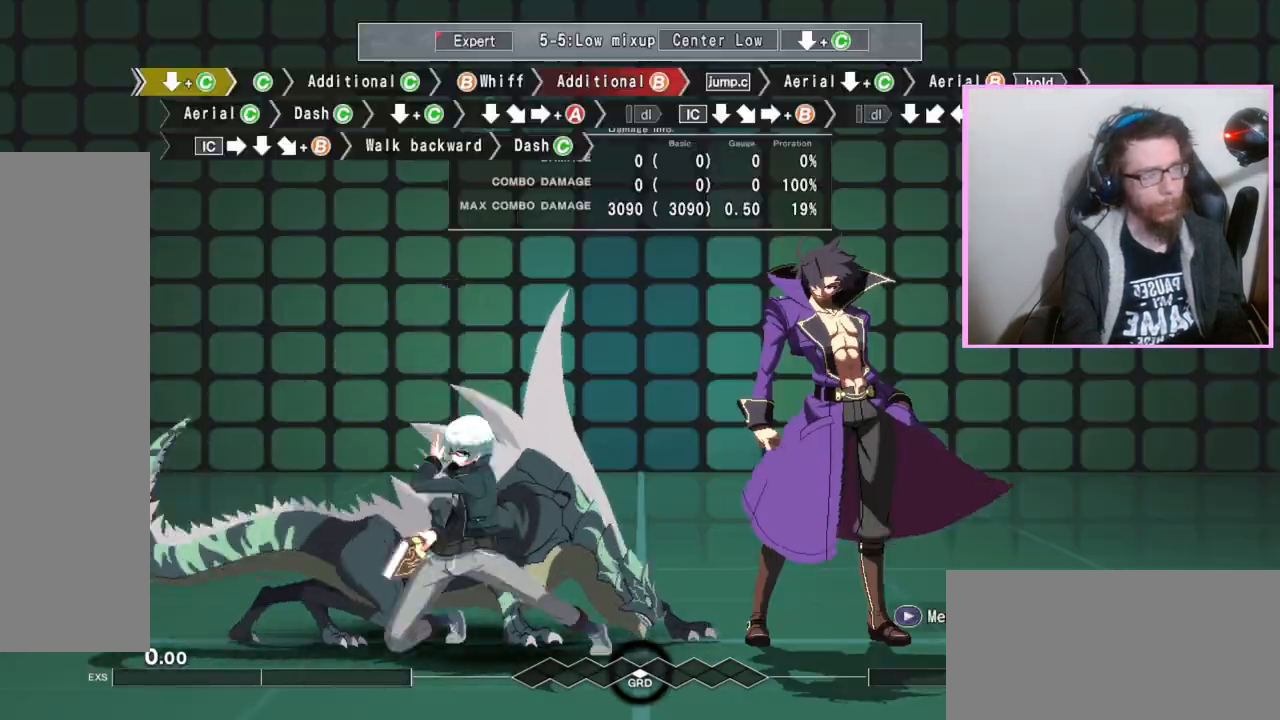
{"buttons": [], "events": [[83, "DPAD_DOWN", "up"], [183, "C", "down"], [300, "C", "up"]]}
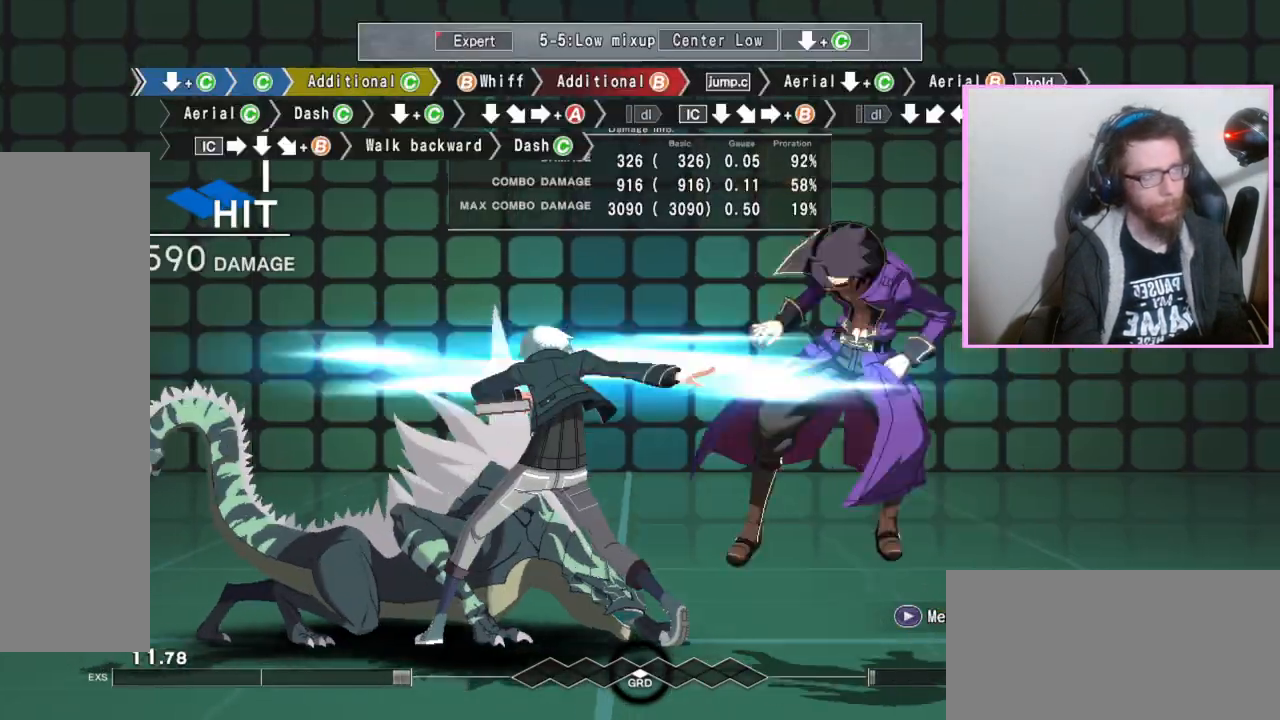
{"buttons": [], "events": [[33, "C", "down"], [117, "C", "up"], [400, "B", "down"], [483, "B", "up"]]}
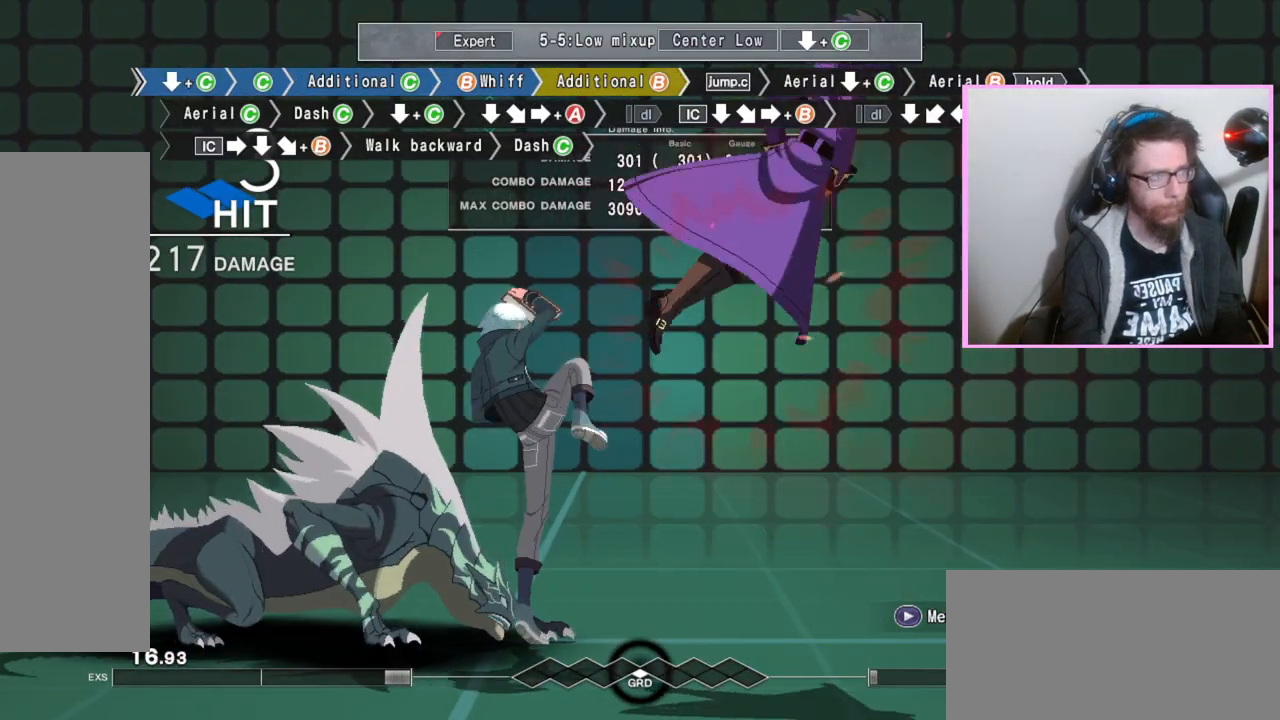
{"buttons": []}
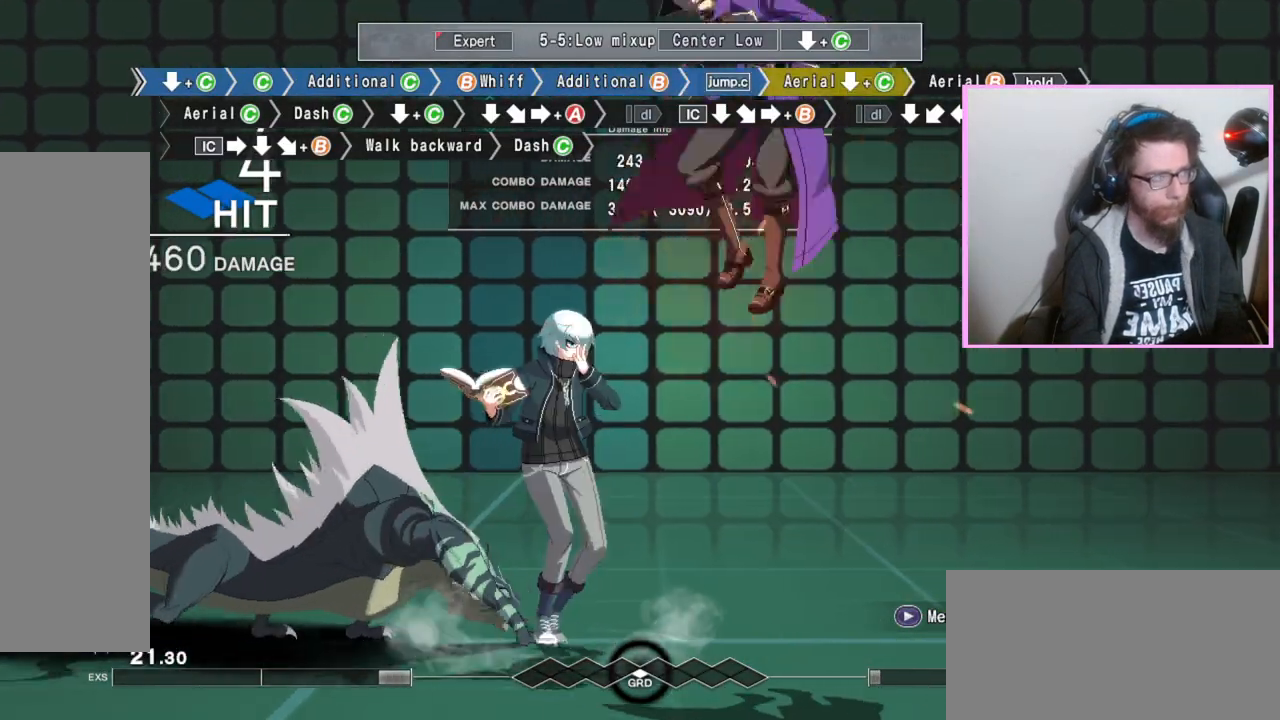
{"buttons": [], "events": [[83, "C", "down"], [150, "DPAD_DOWN", "down"], [167, "C", "up"], [333, "B", "down"], [417, "B", "up"], [467, "DPAD_DOWN", "up"]]}
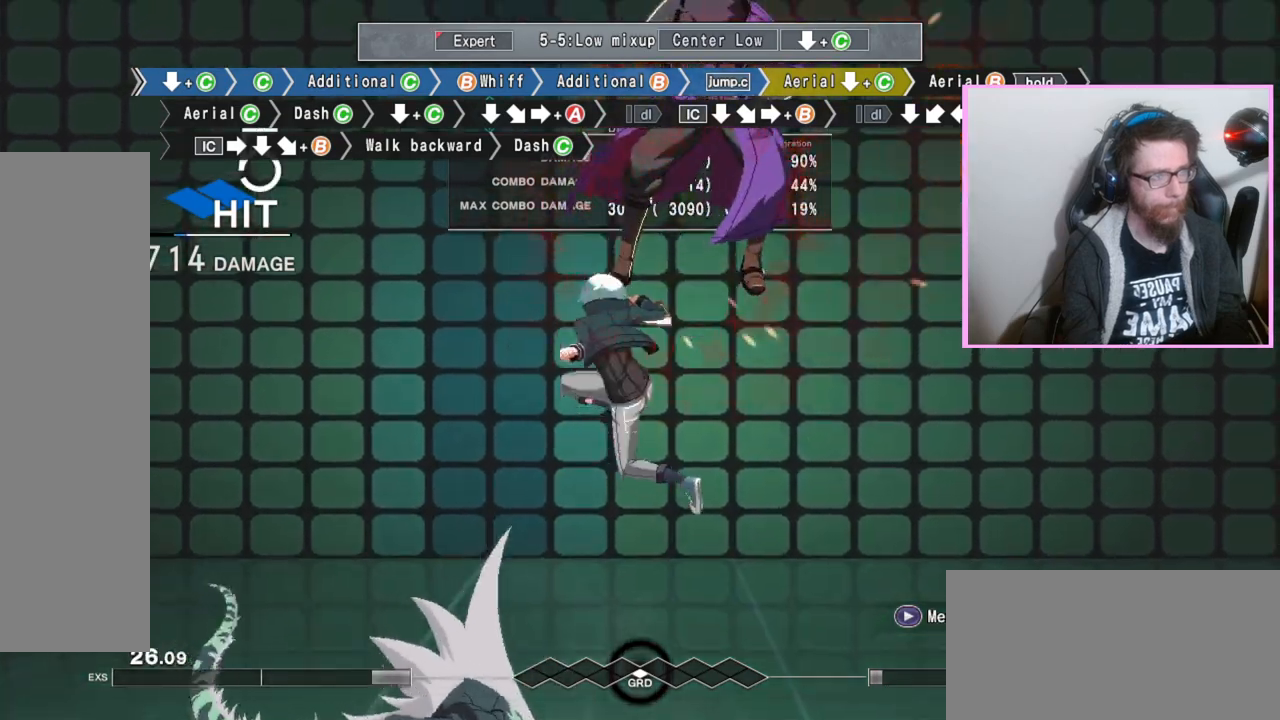
{"buttons": [], "events": []}
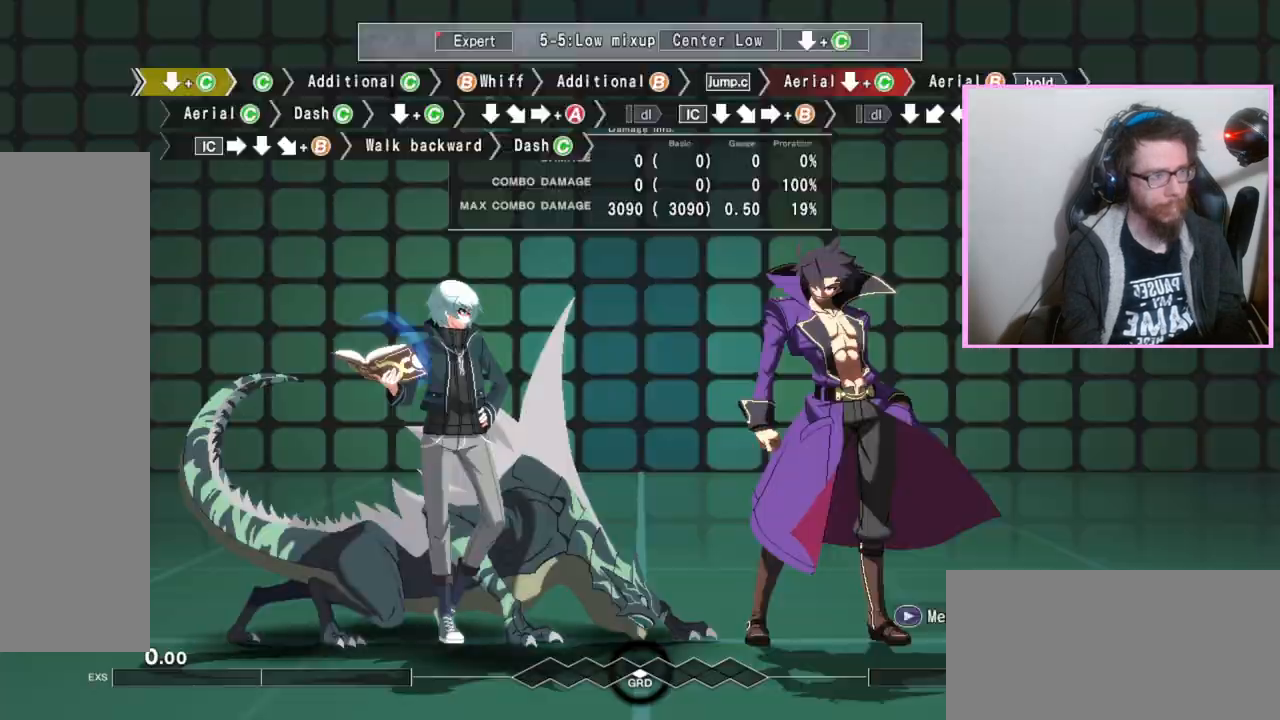
{"buttons": [], "events": [[83, "DPAD_DOWN", "down"], [150, "C", "down"], [217, "C", "up"], [283, "DPAD_DOWN", "up"], [417, "C", "down"], [500, "C", "up"]]}
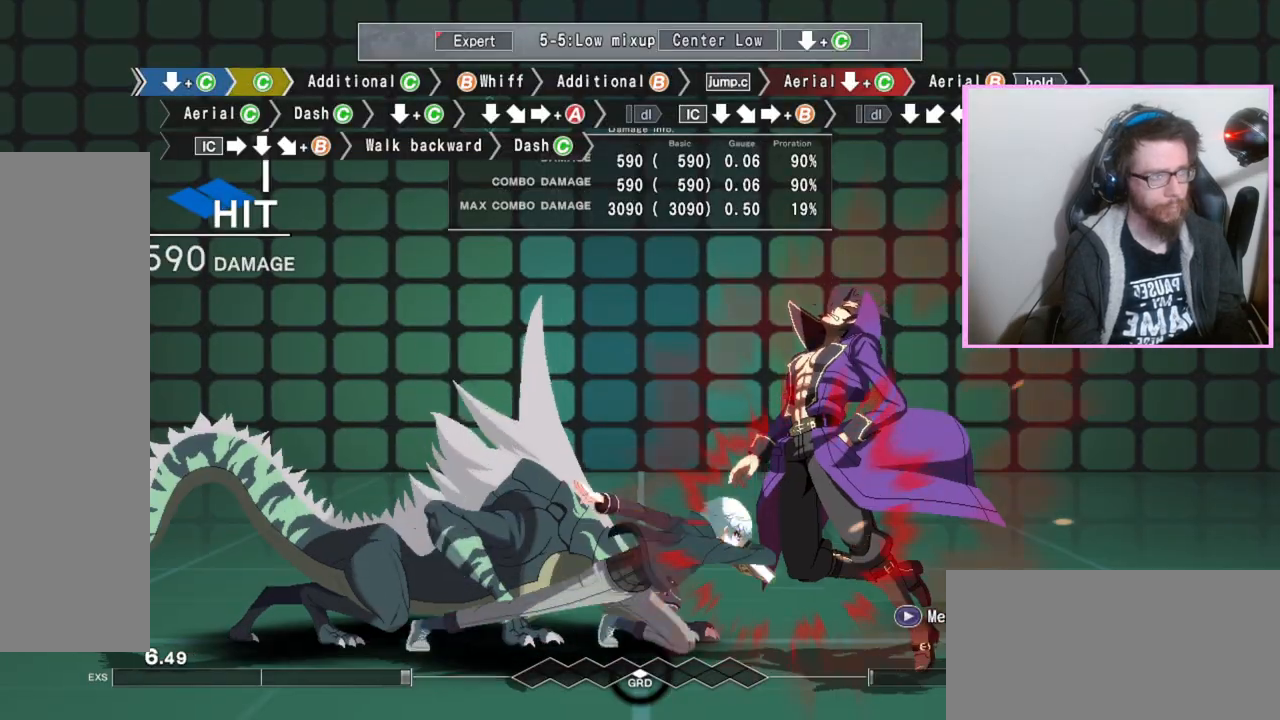
{"buttons": [], "events": [[250, "C", "down"], [333, "C", "up"]]}
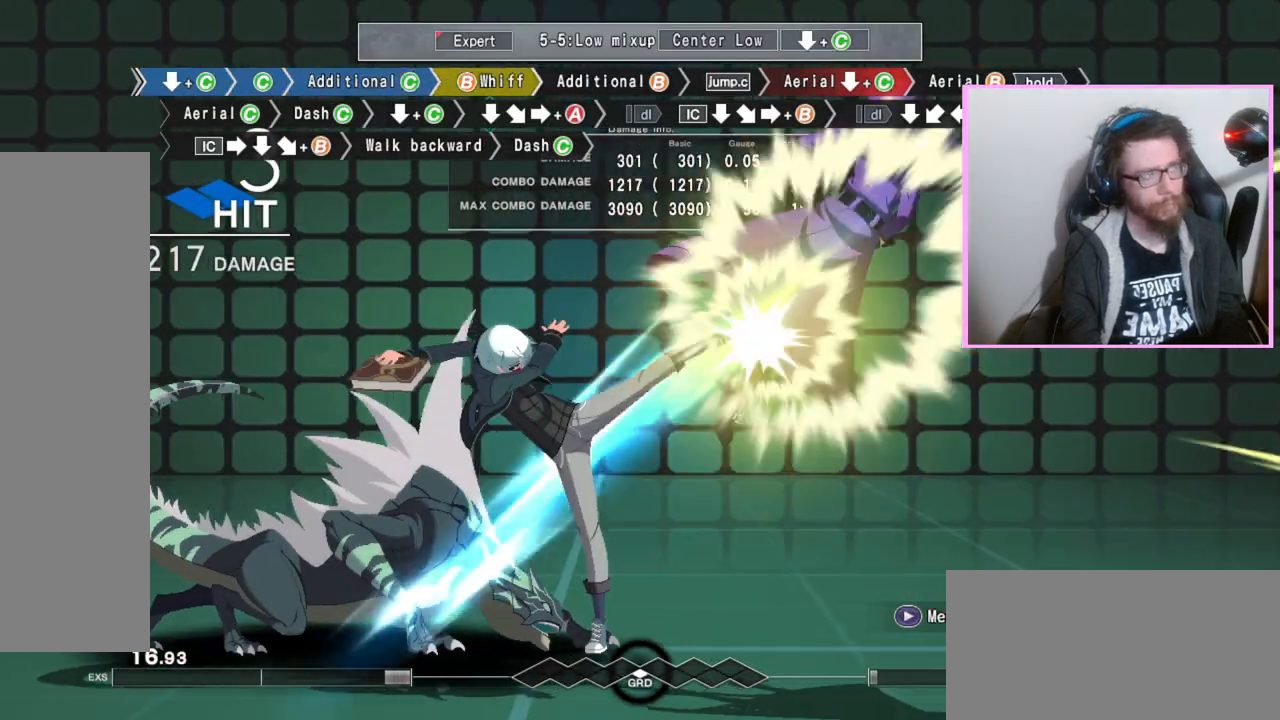
{"buttons": [], "events": [[83, "B", "down"], [150, "B", "up"], [300, "B", "down"], [417, "B", "up"]]}
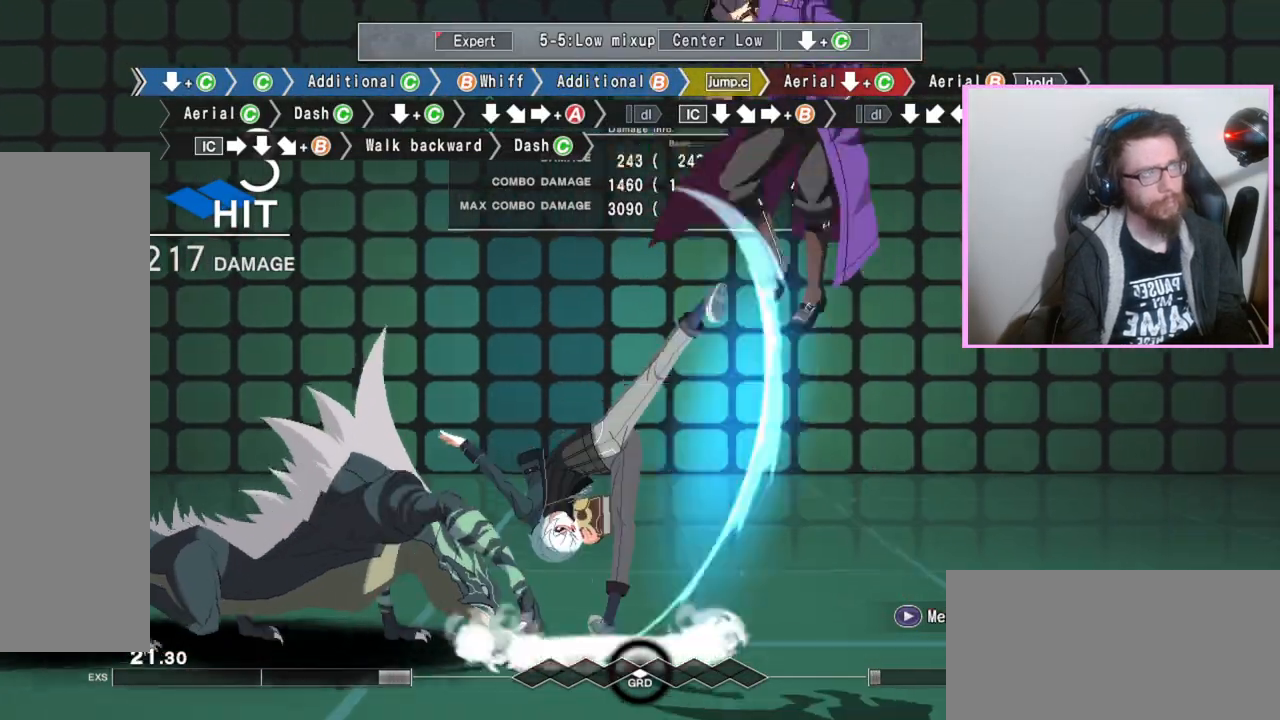
{"buttons": ["DPAD_DOWN"], "events": [[250, "DPAD_DOWN", "down"], [317, "C", "down"], [400, "C", "up"]]}
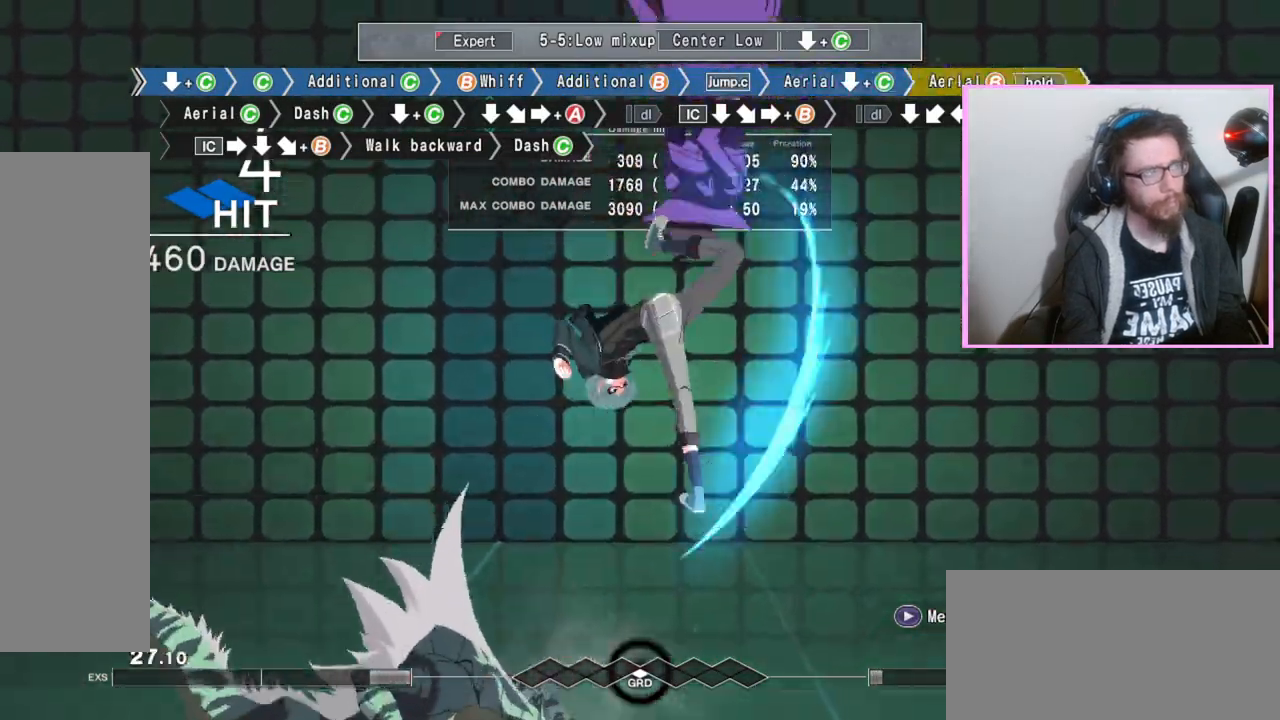
{"buttons": ["B"], "events": [[17, "B", "down"], [33, "DPAD_DOWN", "up"], [350, "C", "down"], [483, "C", "up"]]}
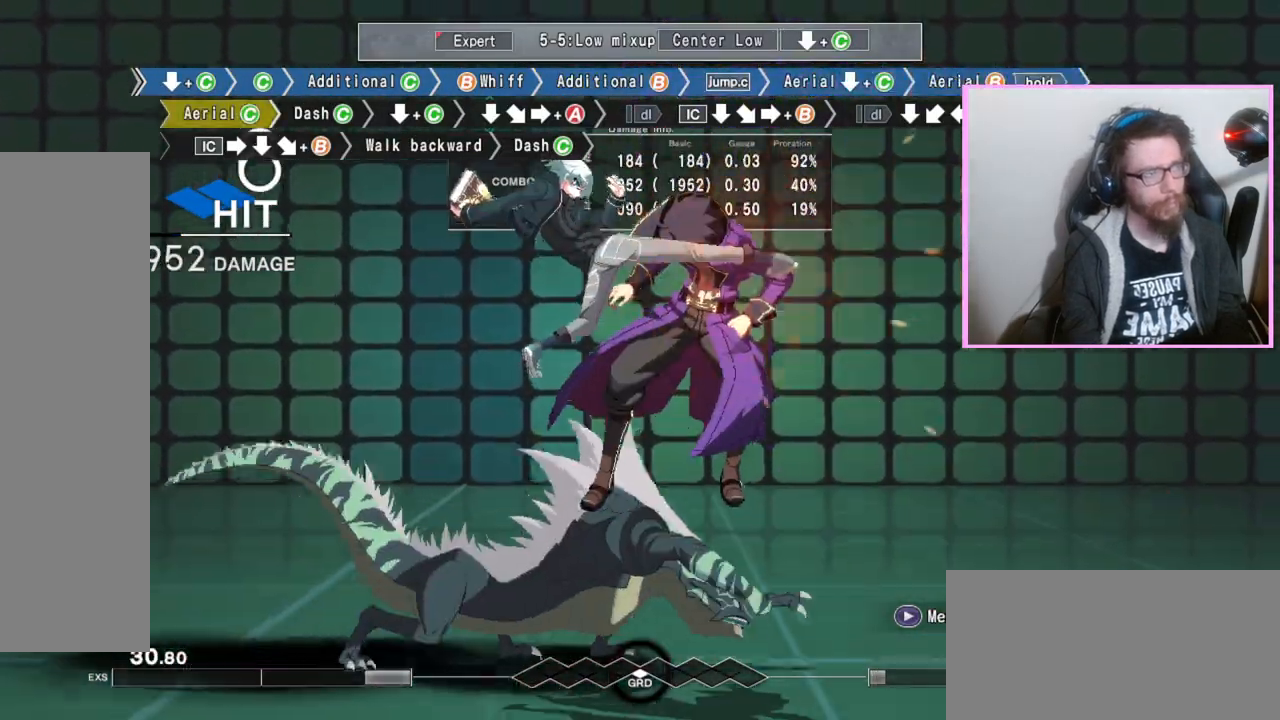
{"buttons": ["B", "C"], "events": [[467, "C", "down"]]}
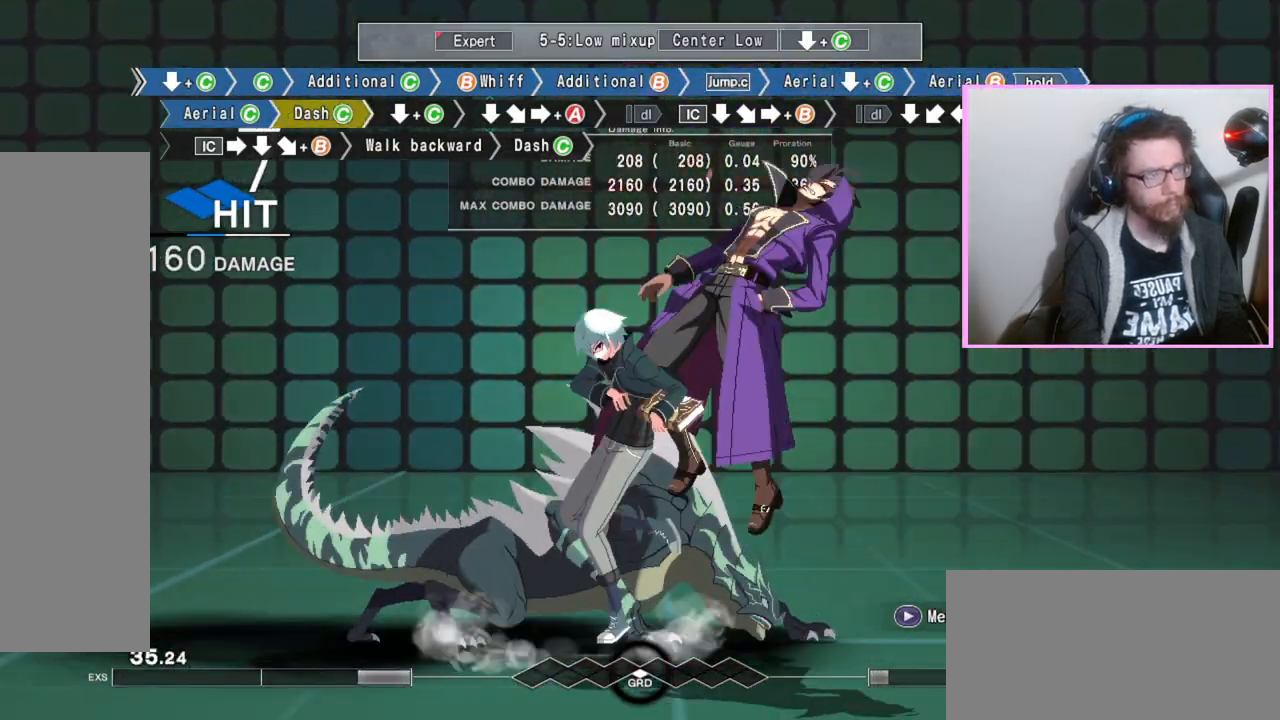
{"buttons": ["B", "DPAD_DOWN"], "events": [[50, "C", "up"], [83, "DPAD_DOWN", "down"]]}
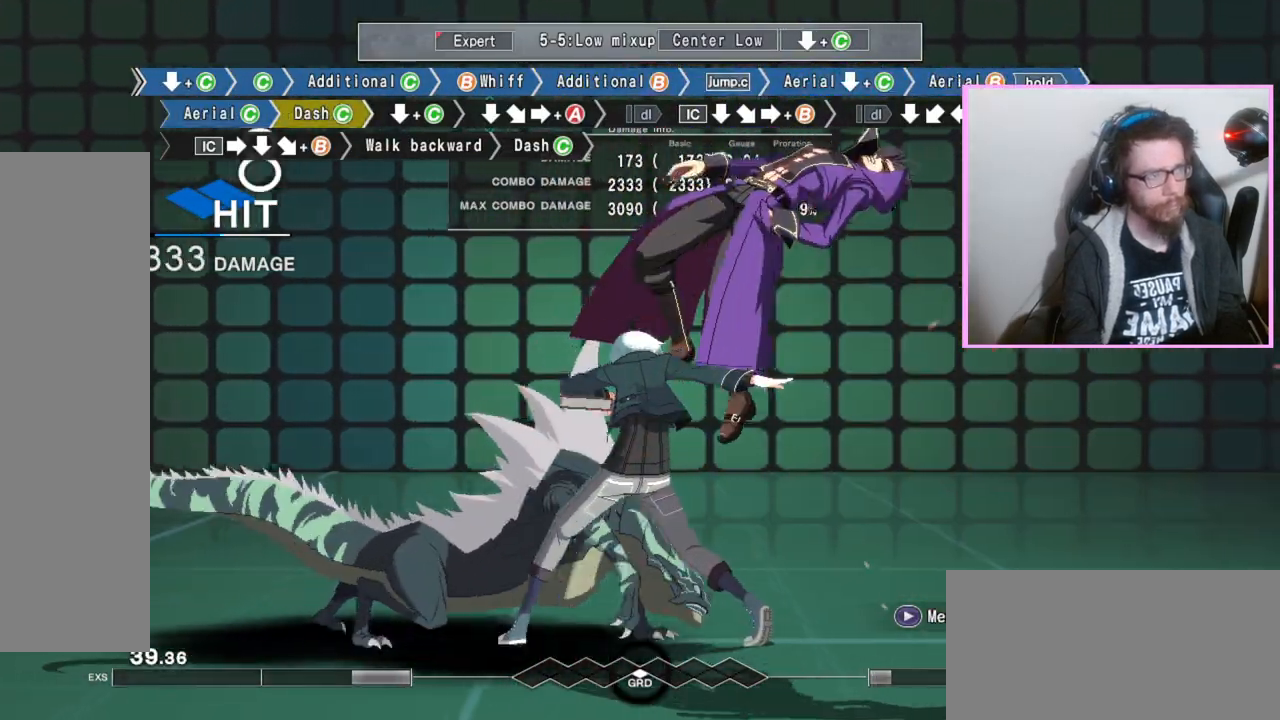
{"buttons": [], "events": [[267, "DPAD_DOWN", "up"], [417, "B", "up"]]}
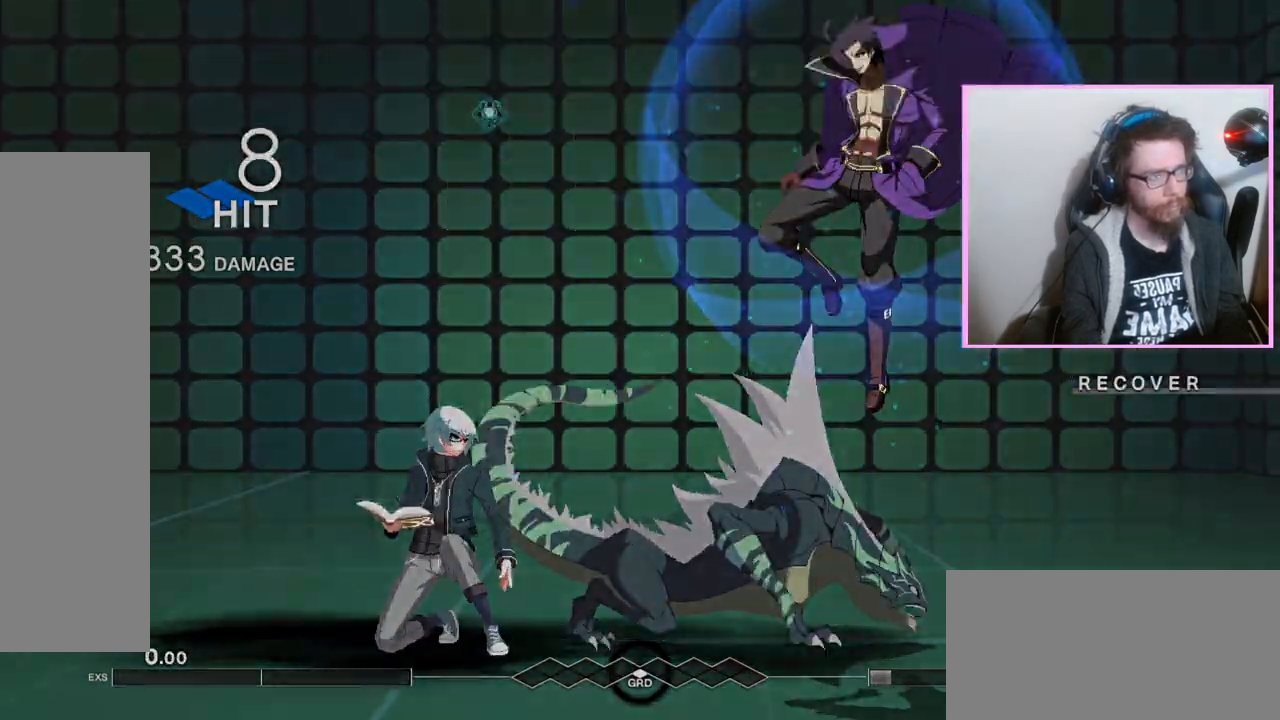
{"buttons": [], "events": []}
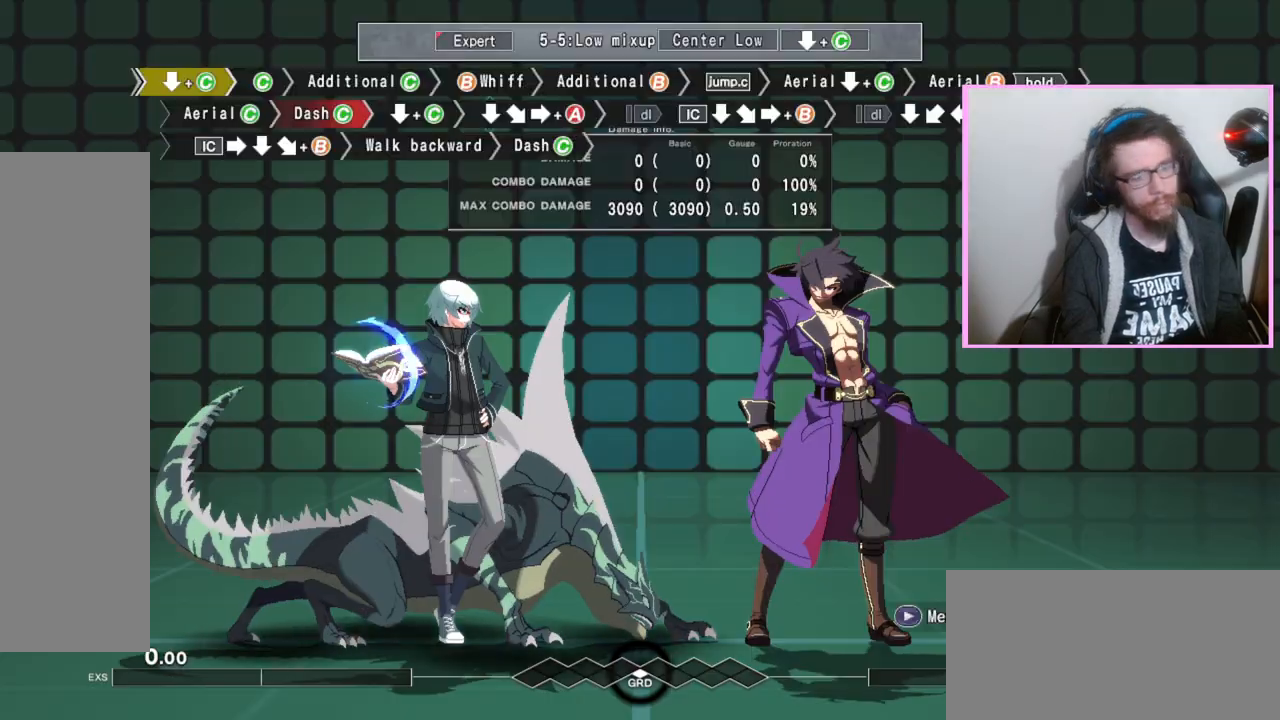
{"buttons": ["C"], "events": [[167, "DPAD_DOWN", "down"], [233, "C", "down"], [317, "C", "up"], [350, "DPAD_DOWN", "up"], [500, "C", "down"]]}
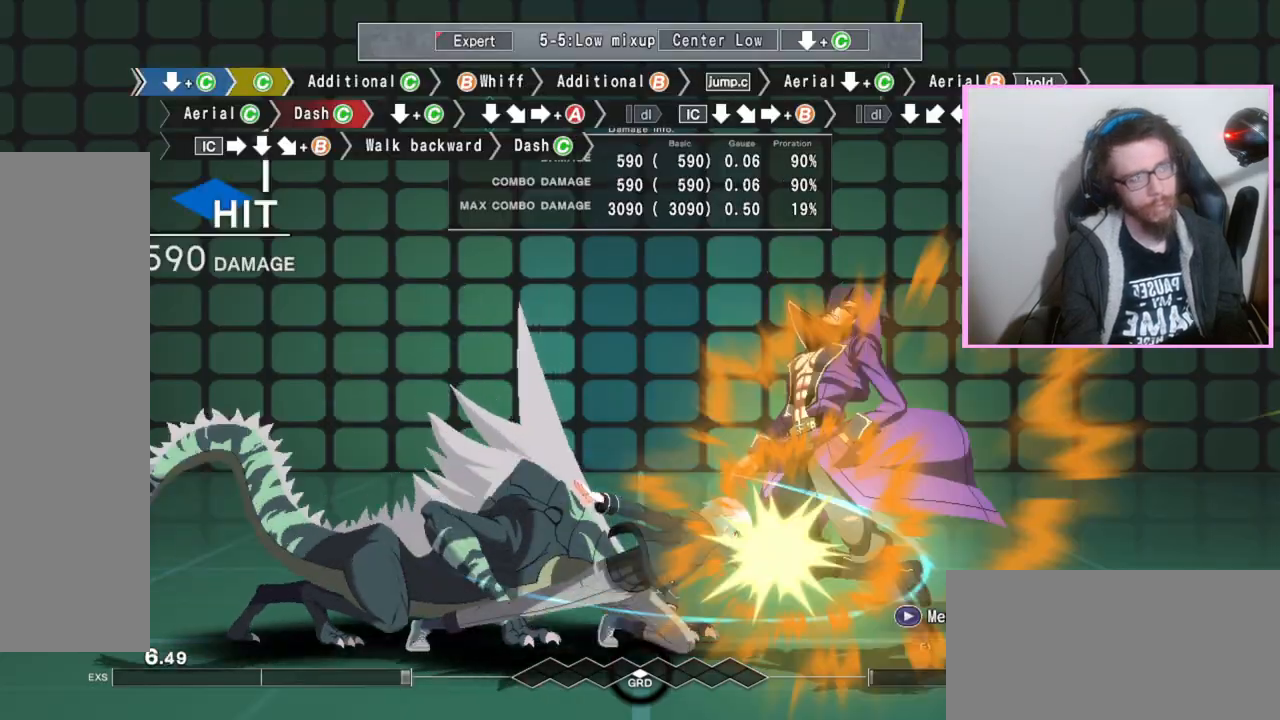
{"buttons": [], "events": [[100, "C", "up"], [333, "C", "down"], [433, "C", "up"]]}
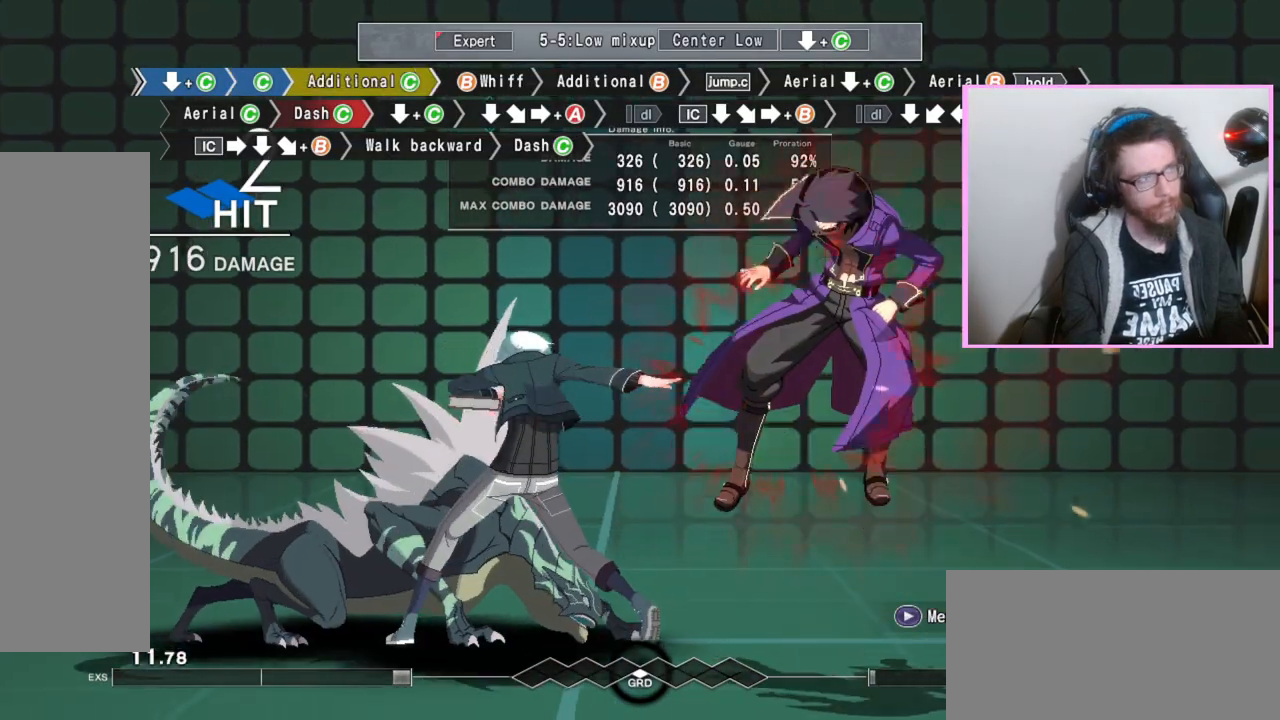
{"buttons": ["B"], "events": [[200, "B", "down"], [267, "B", "up"], [417, "B", "down"]]}
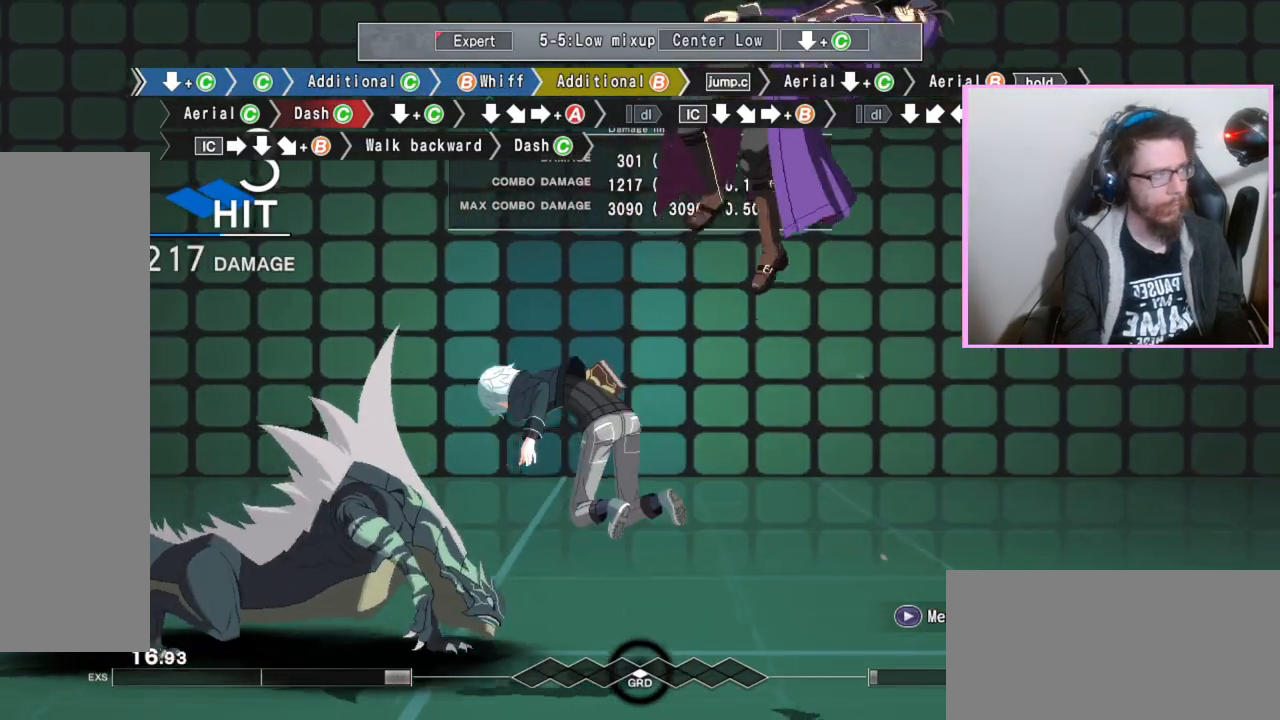
{"buttons": ["DPAD_DOWN"], "events": [[17, "B", "up"], [300, "DPAD_DOWN", "down"], [367, "C", "down"], [467, "C", "up"]]}
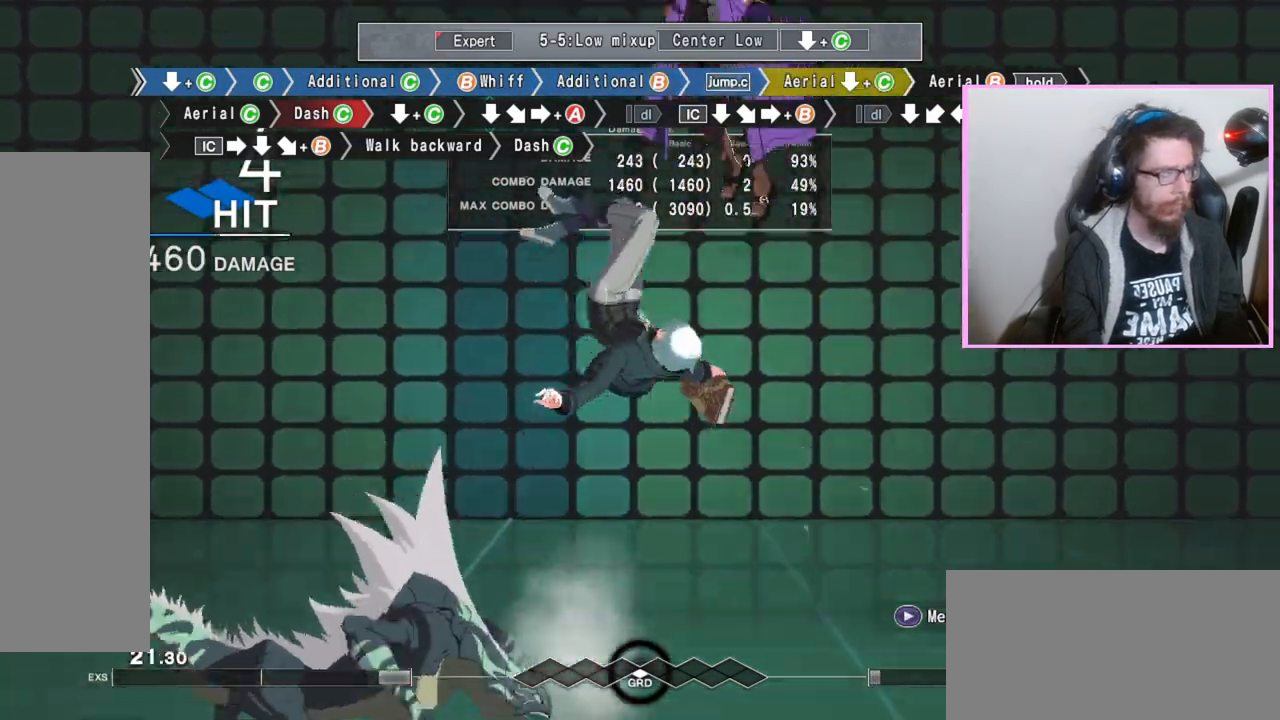
{"buttons": ["B", "C"], "events": [[117, "B", "down"], [283, "DPAD_DOWN", "up"], [450, "C", "down"]]}
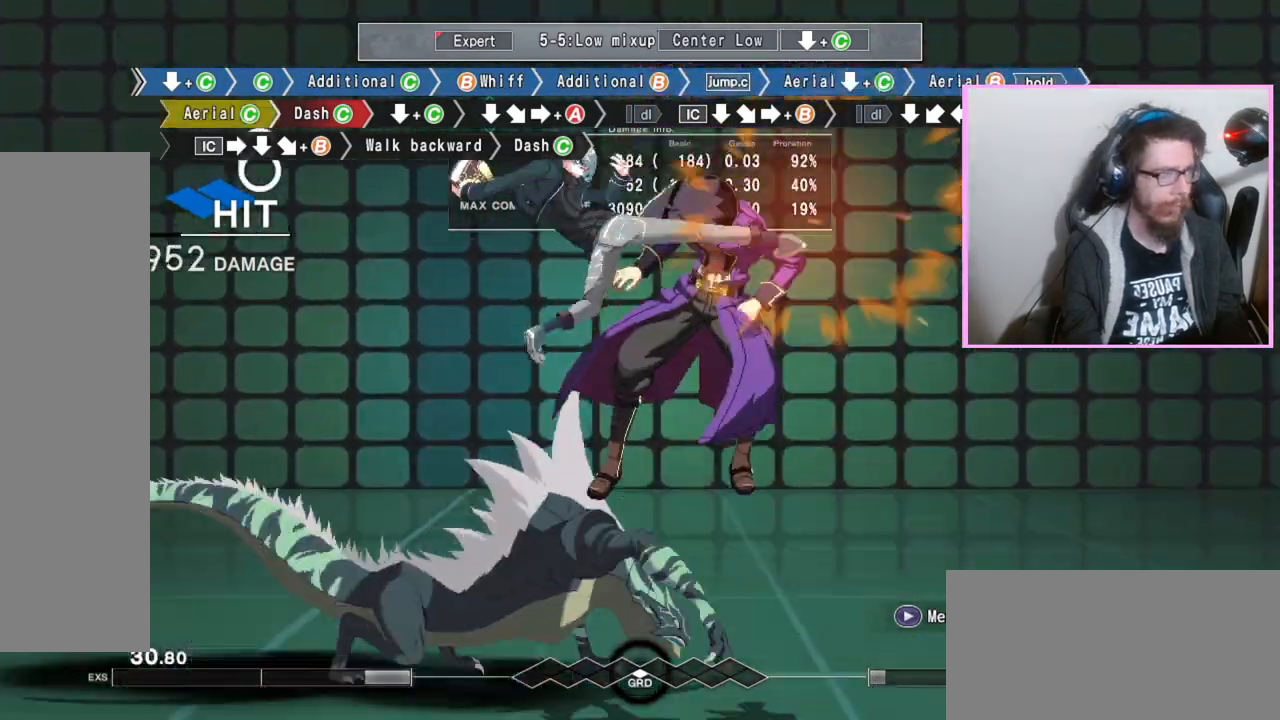
{"buttons": ["B"], "events": [[133, "C", "up"]]}
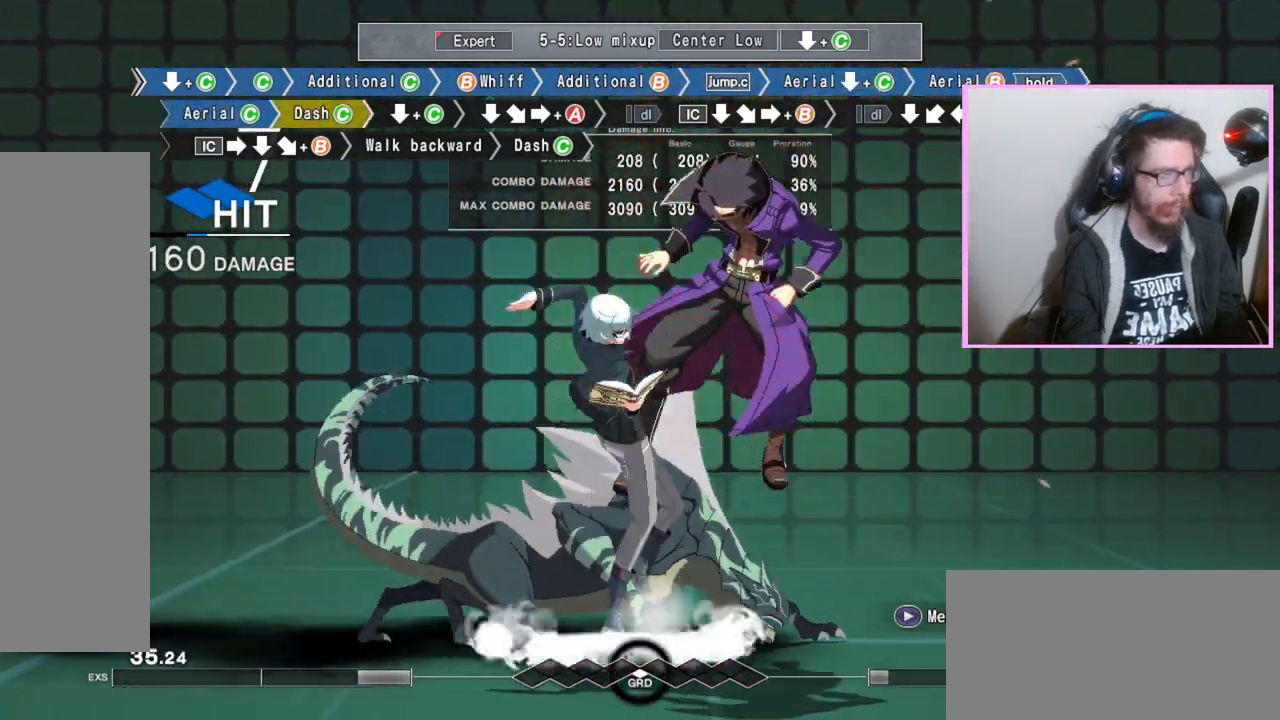
{"buttons": ["B", "DPAD_DOWN"], "events": [[17, "C", "down"], [167, "C", "up"], [333, "DPAD_DOWN", "down"]]}
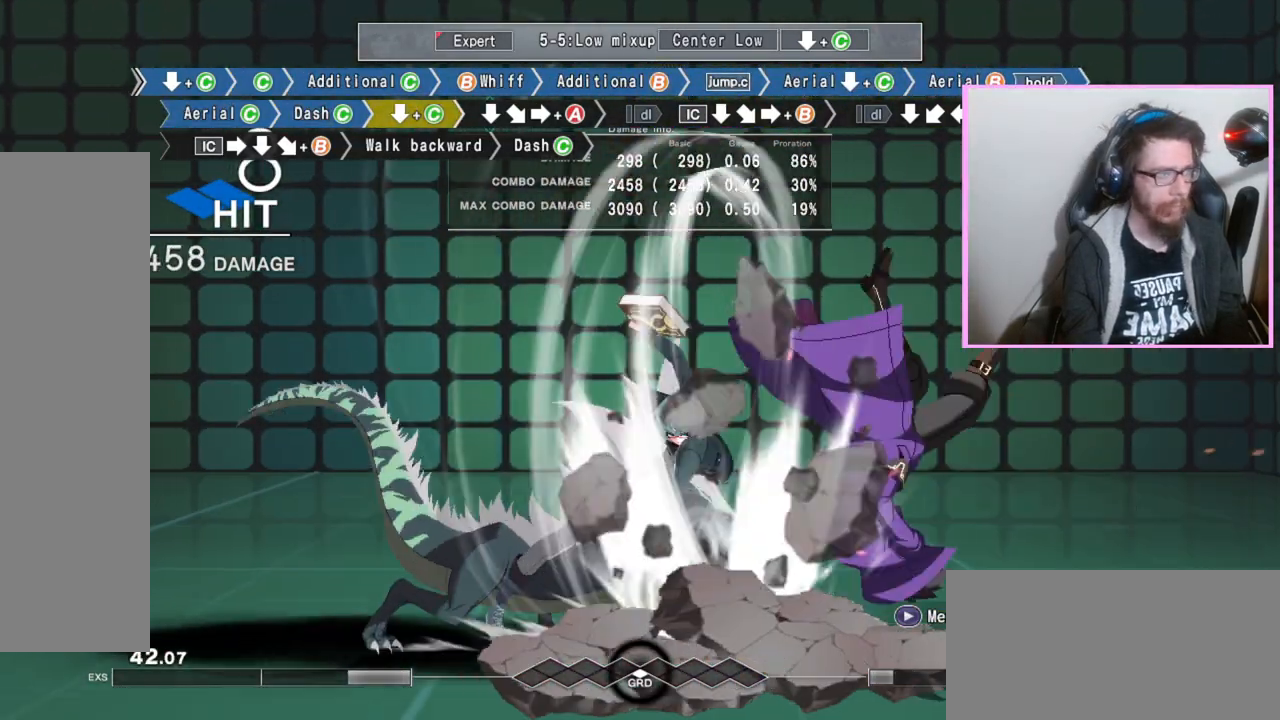
{"buttons": ["A", "B"], "events": [[183, "C", "down"], [333, "C", "up"], [333, "DPAD_DOWN", "up"], [333, "DPAD_RIGHT", "down"], [417, "A", "down"], [450, "DPAD_RIGHT", "up"]]}
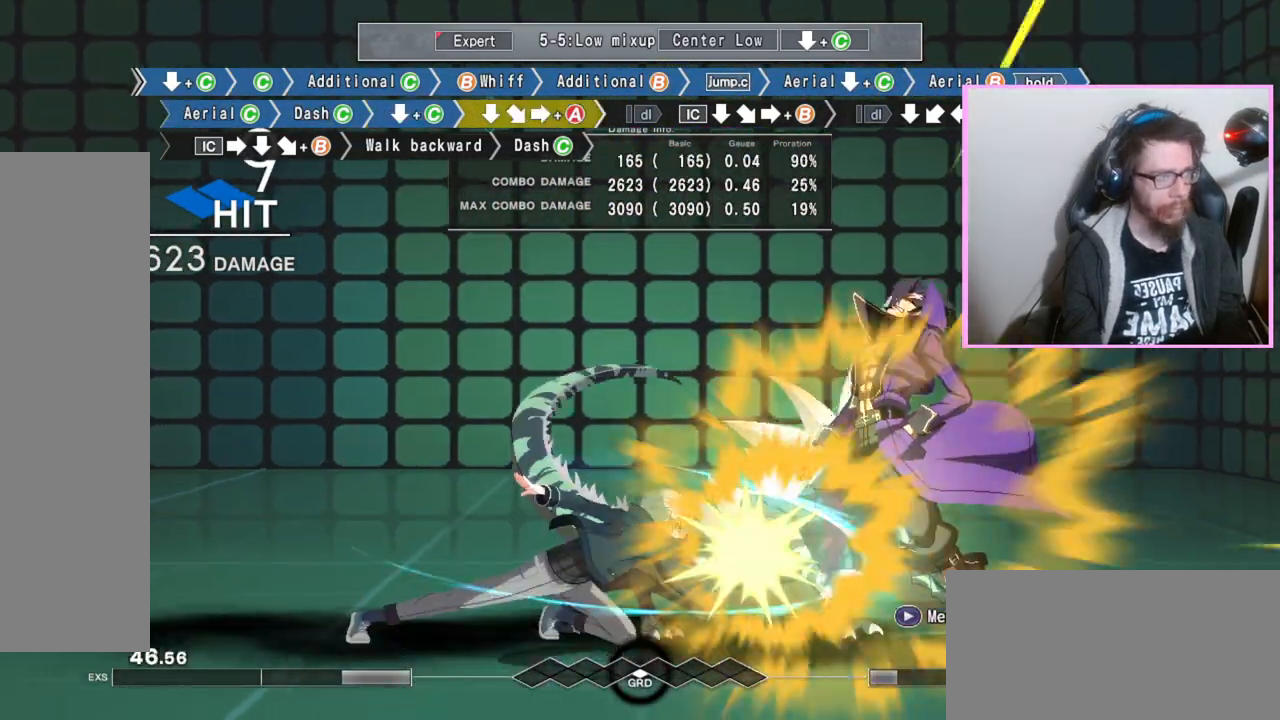
{"buttons": ["DPAD_DOWN"], "events": [[167, "A", "up"], [317, "B", "up"], [433, "DPAD_DOWN", "down"], [450, "B", "down"], [500, "B", "up"]]}
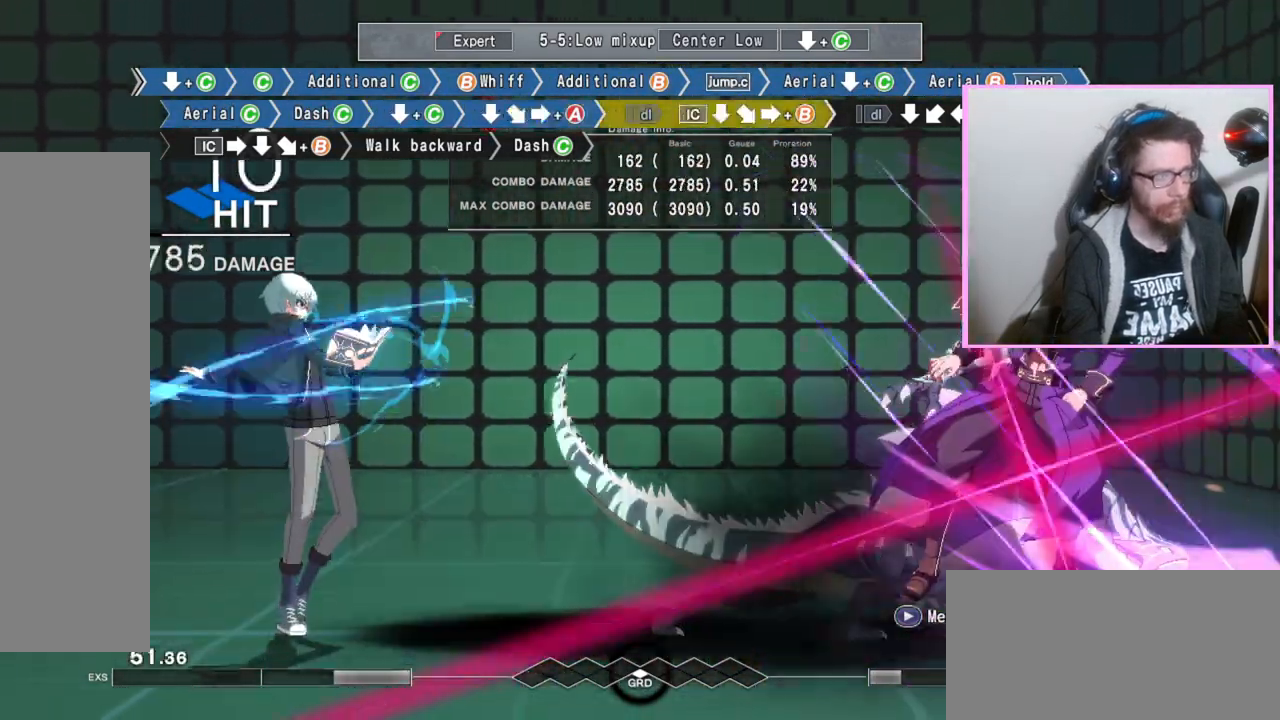
{"buttons": [], "events": [[17, "DPAD_DOWN", "up"], [100, "C", "down"], [150, "C", "up"], [250, "DPAD_DOWN", "down"], [367, "DPAD_DOWN", "up"]]}
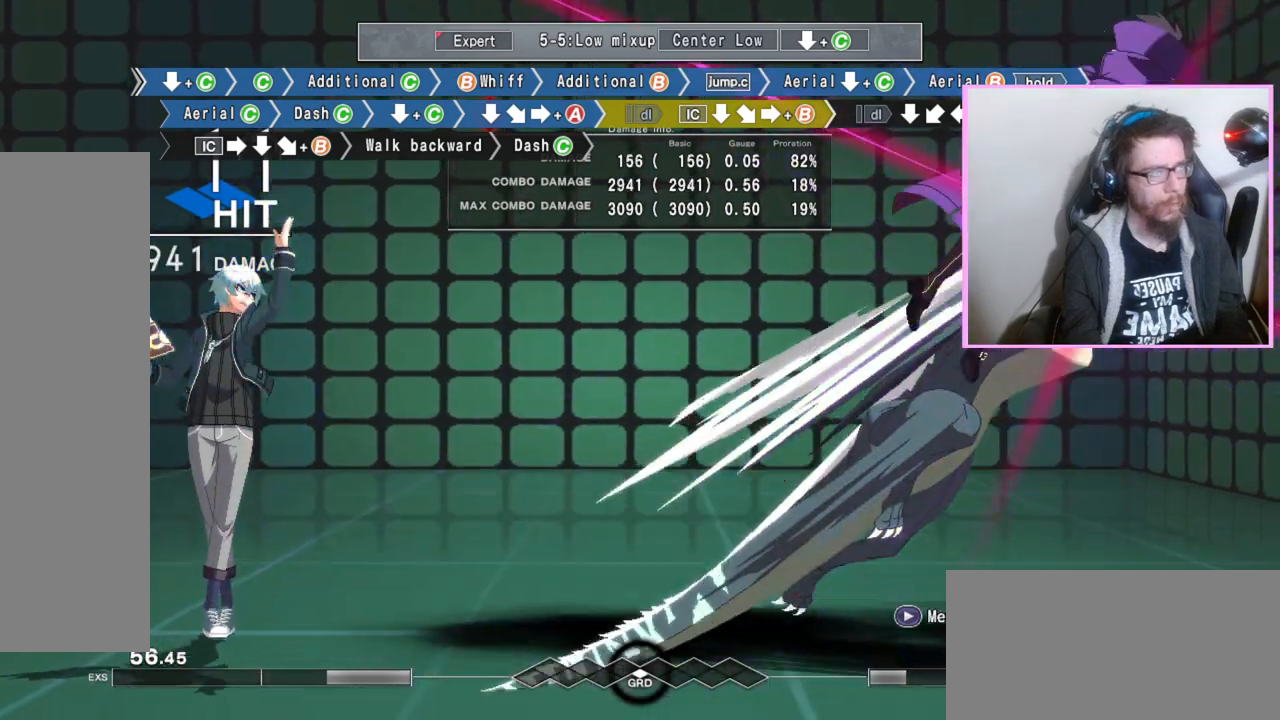
{"buttons": [], "events": []}
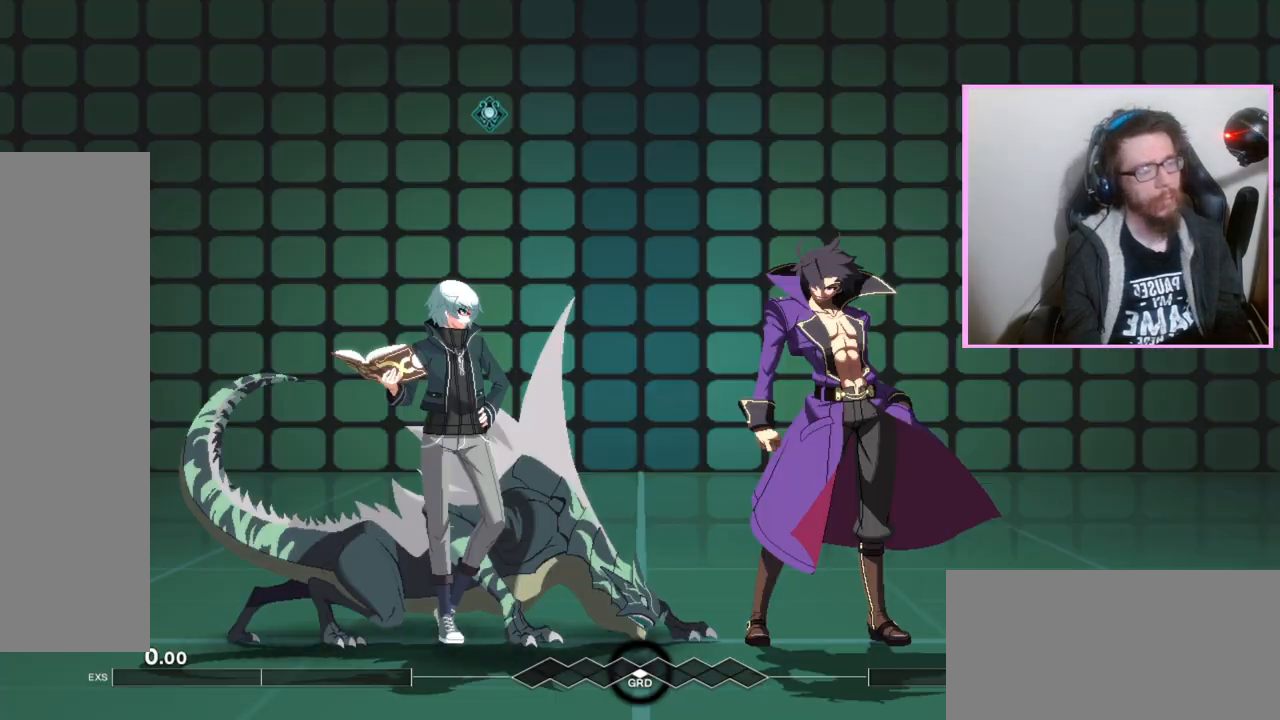
{"buttons": [], "events": []}
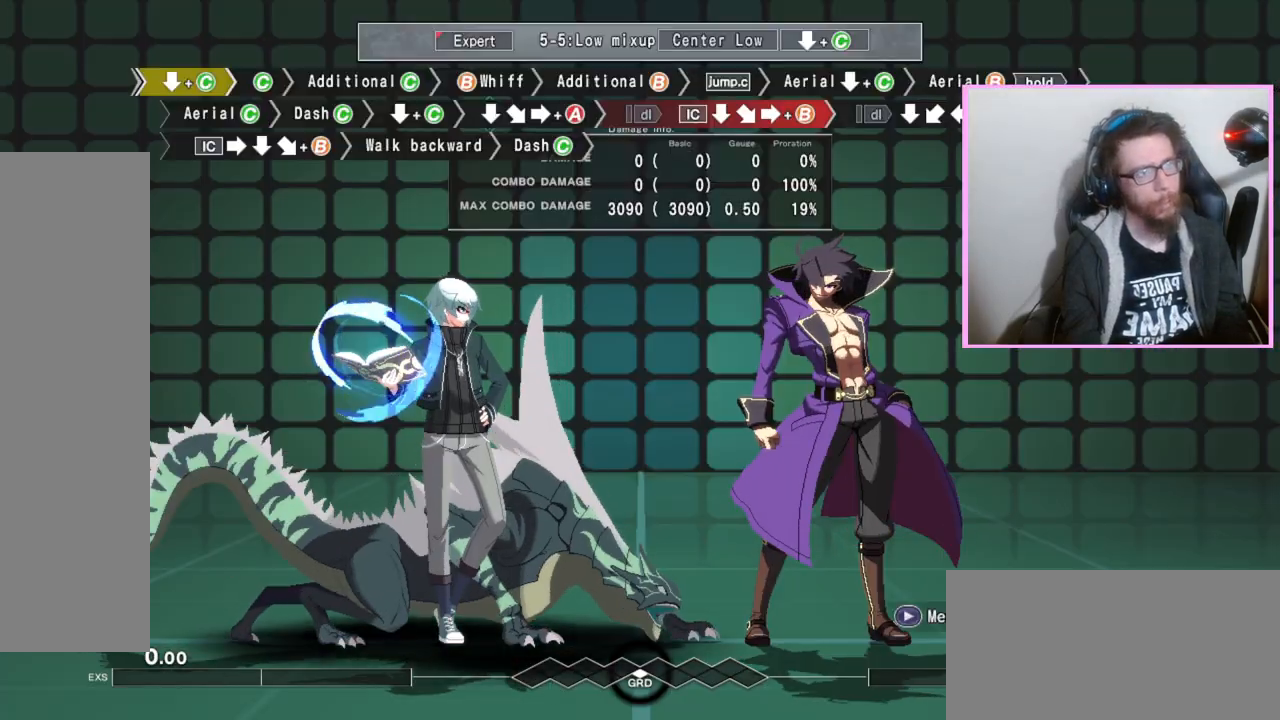
{"buttons": [], "events": [[250, "DPAD_DOWN", "down"], [300, "C", "down"], [367, "C", "up"], [433, "DPAD_DOWN", "up"]]}
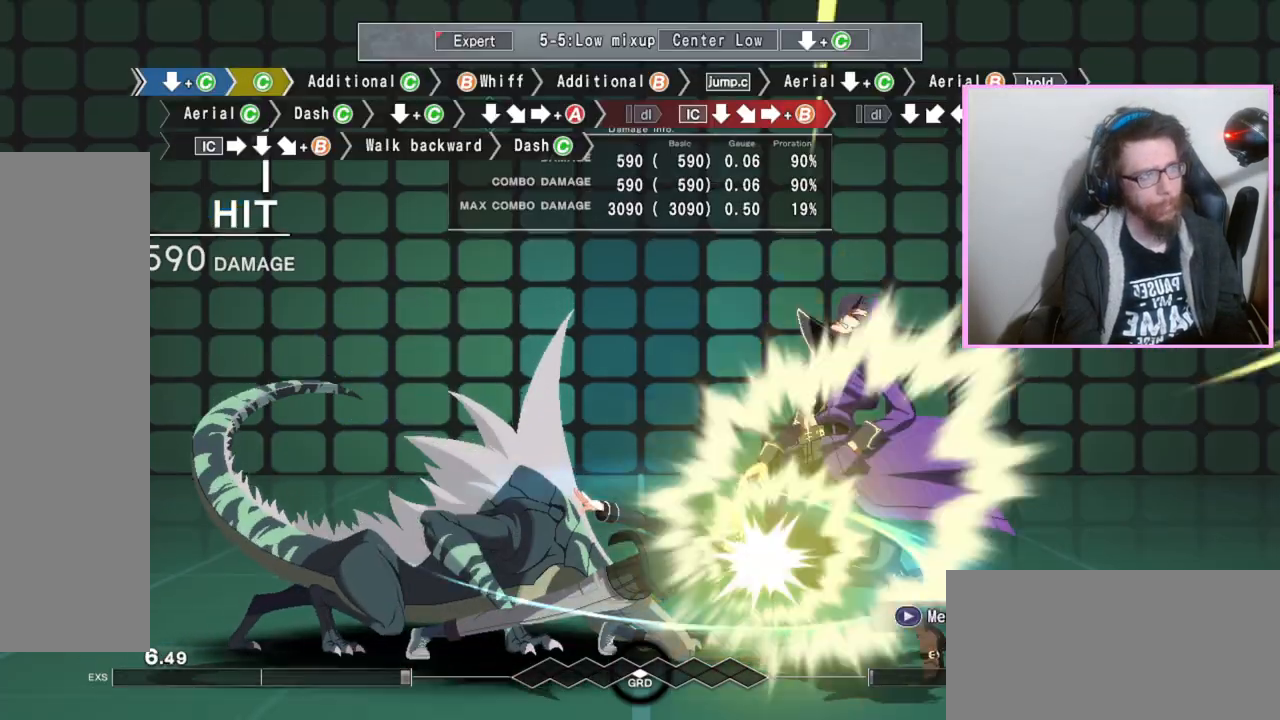
{"buttons": [], "events": [[50, "C", "down"], [150, "C", "up"], [383, "C", "down"], [483, "C", "up"]]}
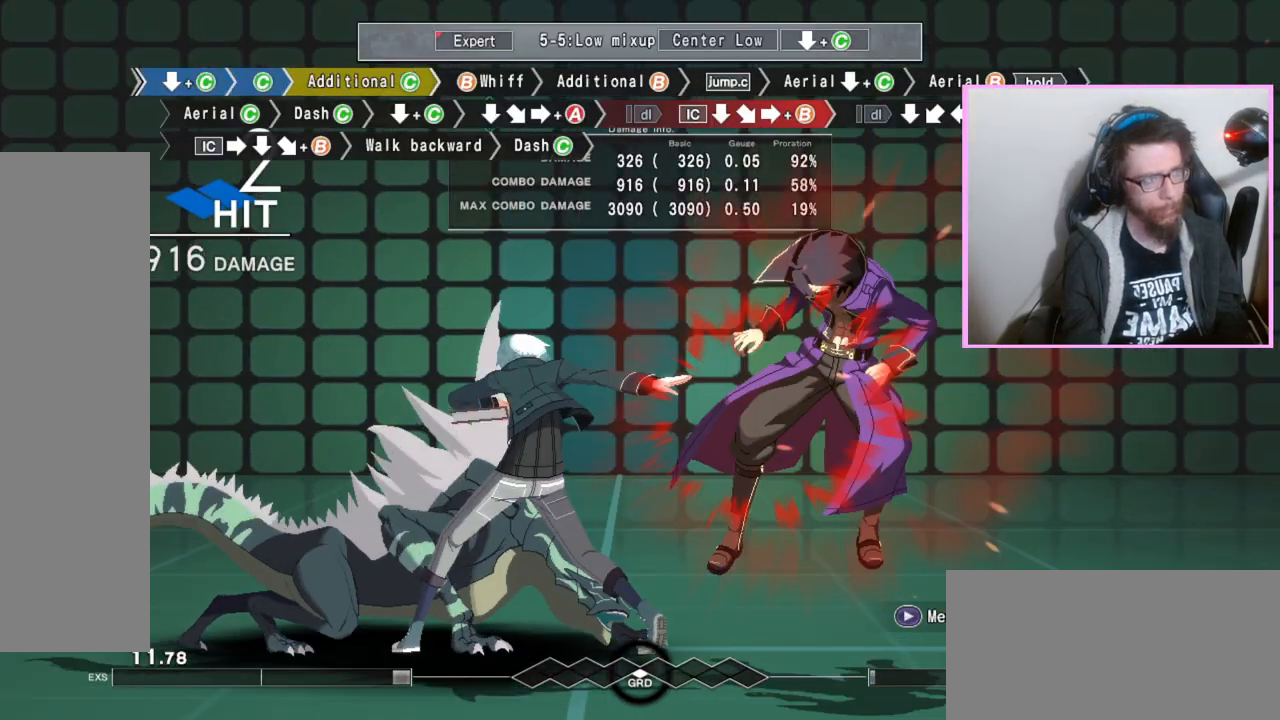
{"buttons": ["B"], "events": [[217, "B", "down"], [283, "B", "up"], [433, "B", "down"]]}
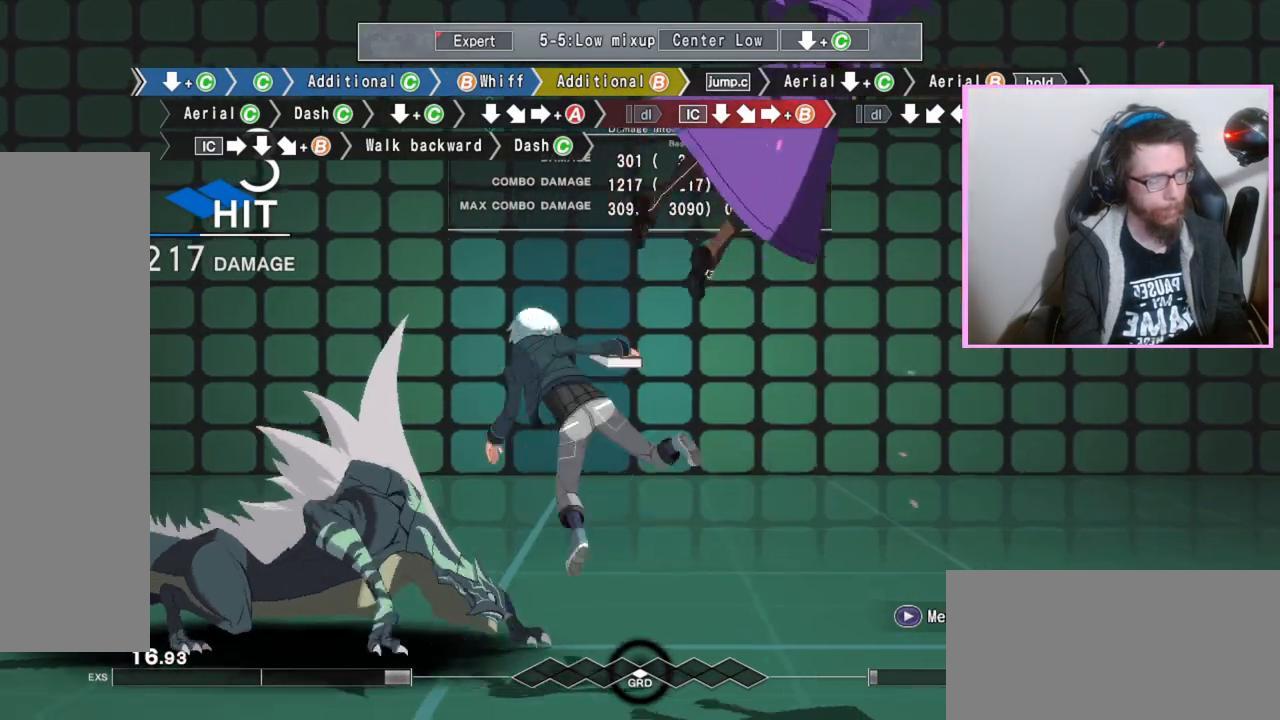
{"buttons": ["B", "C", "DPAD_DOWN"]}